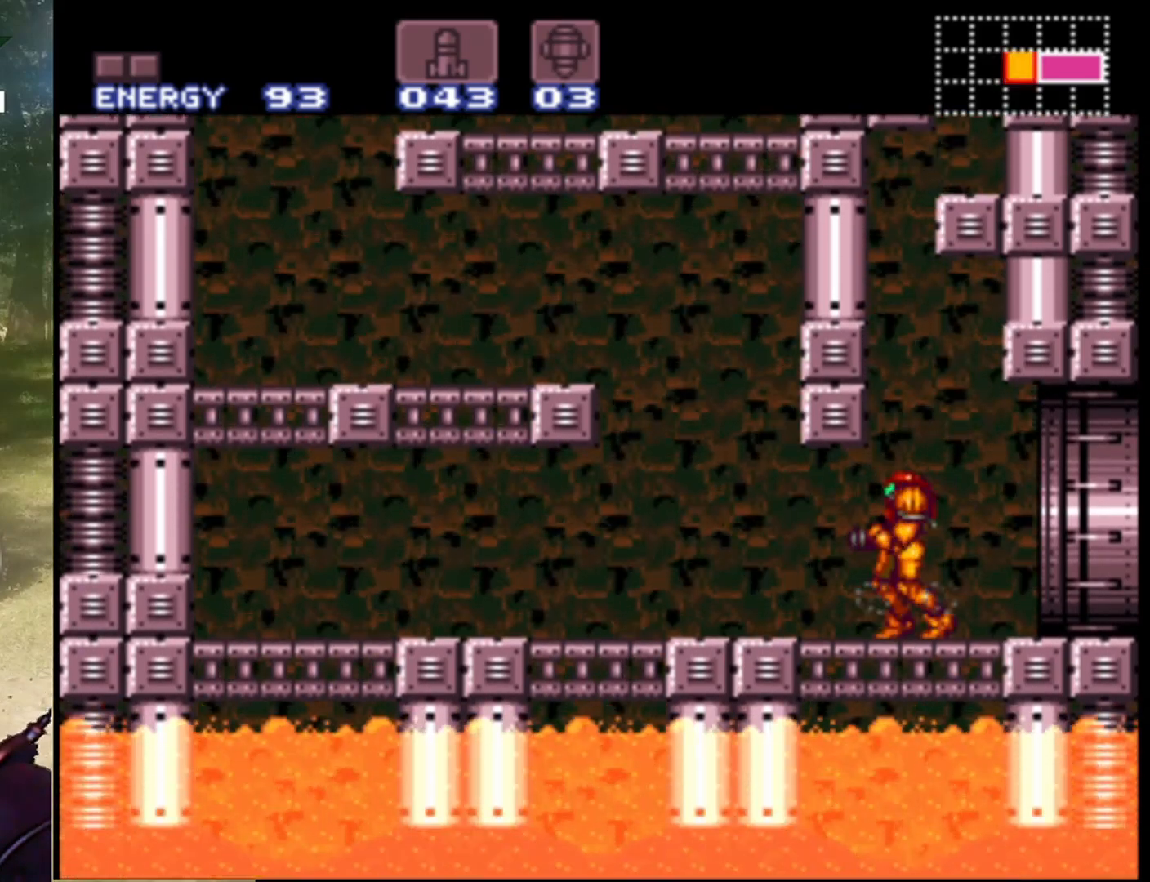
Gameplay with a controller (Nintendo layout); each line is a JSON object with the inputs held at the frame after it. "events" lists button and stick changes between this image and that frame as [ms after this image, input, new state], when the widget could be followed in between. Not read: L1 L3 R1 R3.
{"buttons": ["B", "DPAD_LEFT"], "events": [[167, "B", "down"], [267, "DPAD_LEFT", "down"]]}
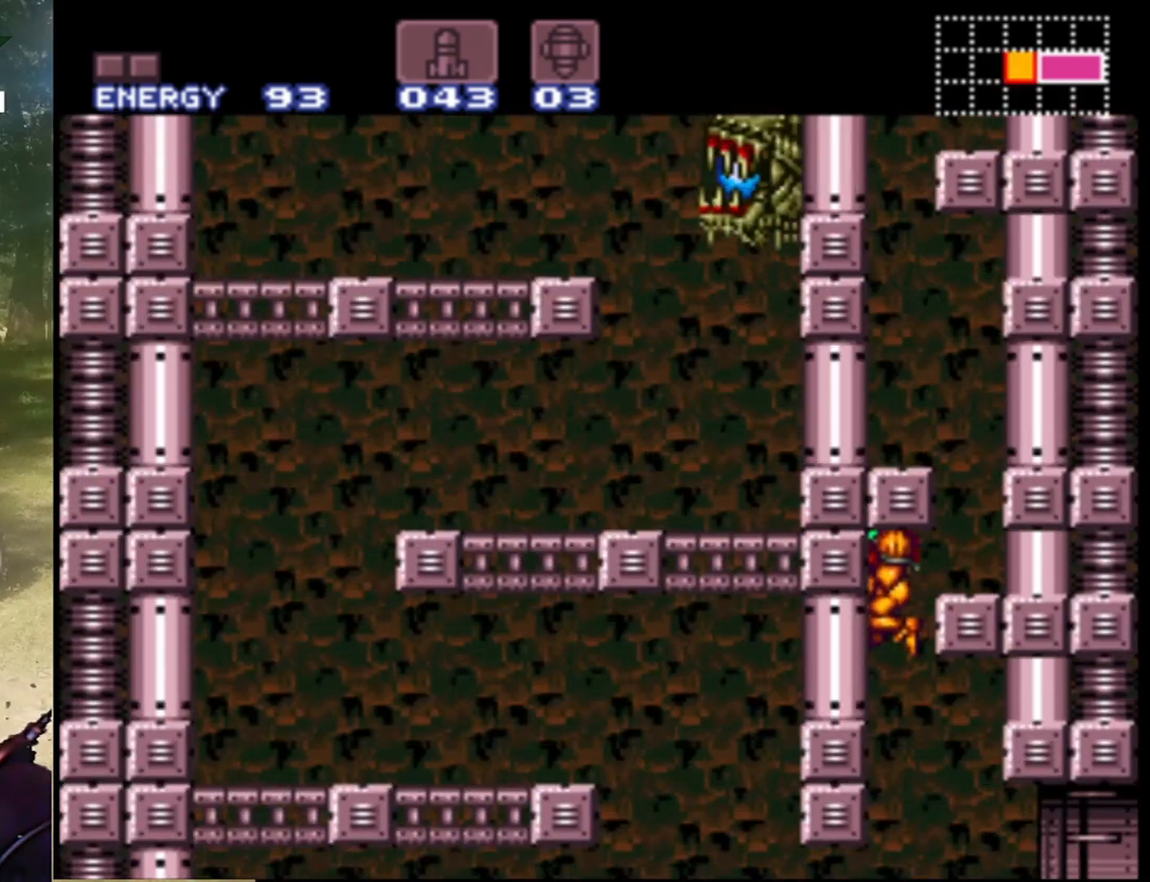
{"buttons": ["DPAD_LEFT"], "events": [[33, "DPAD_LEFT", "up"], [67, "DPAD_RIGHT", "down"], [100, "Y", "down"], [367, "B", "up"], [400, "DPAD_RIGHT", "up"], [433, "Y", "up"], [467, "DPAD_LEFT", "down"]]}
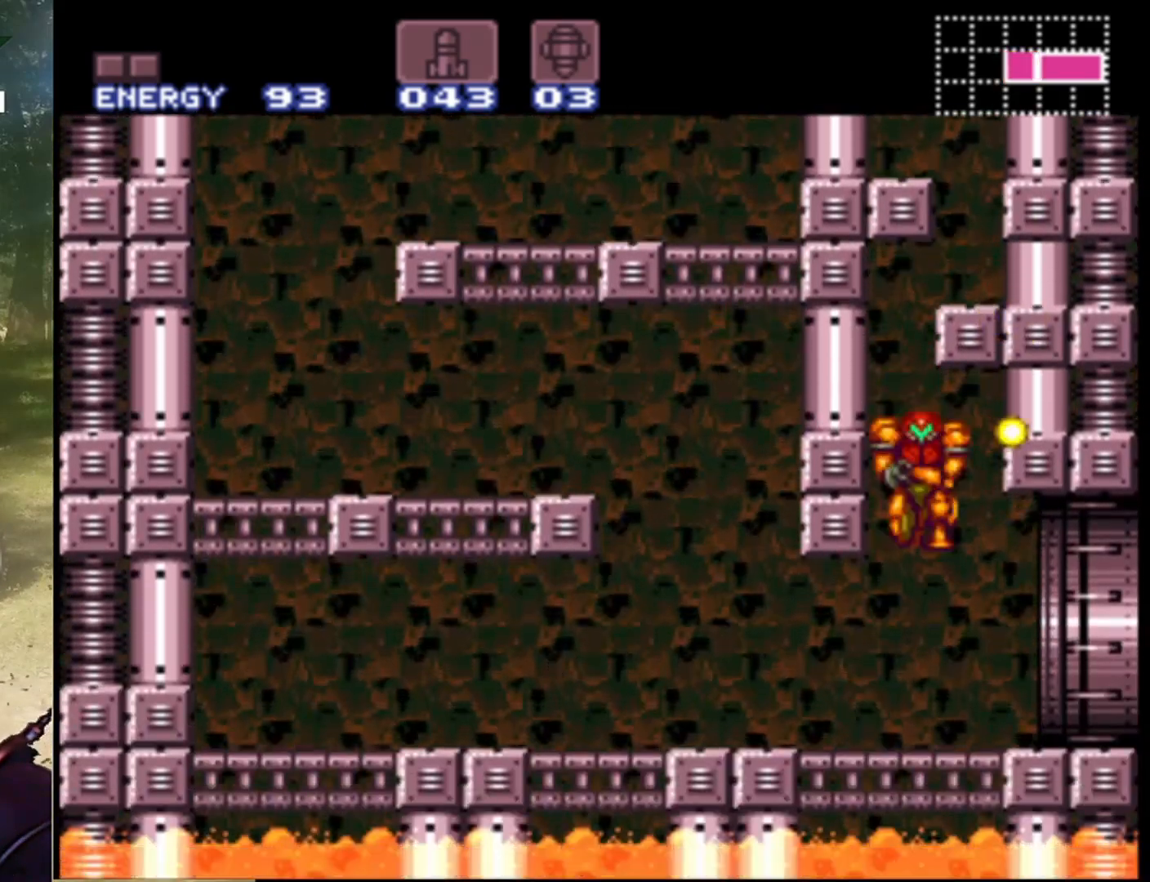
{"buttons": [], "events": [[133, "DPAD_LEFT", "up"], [400, "DPAD_LEFT", "down"], [500, "DPAD_LEFT", "up"]]}
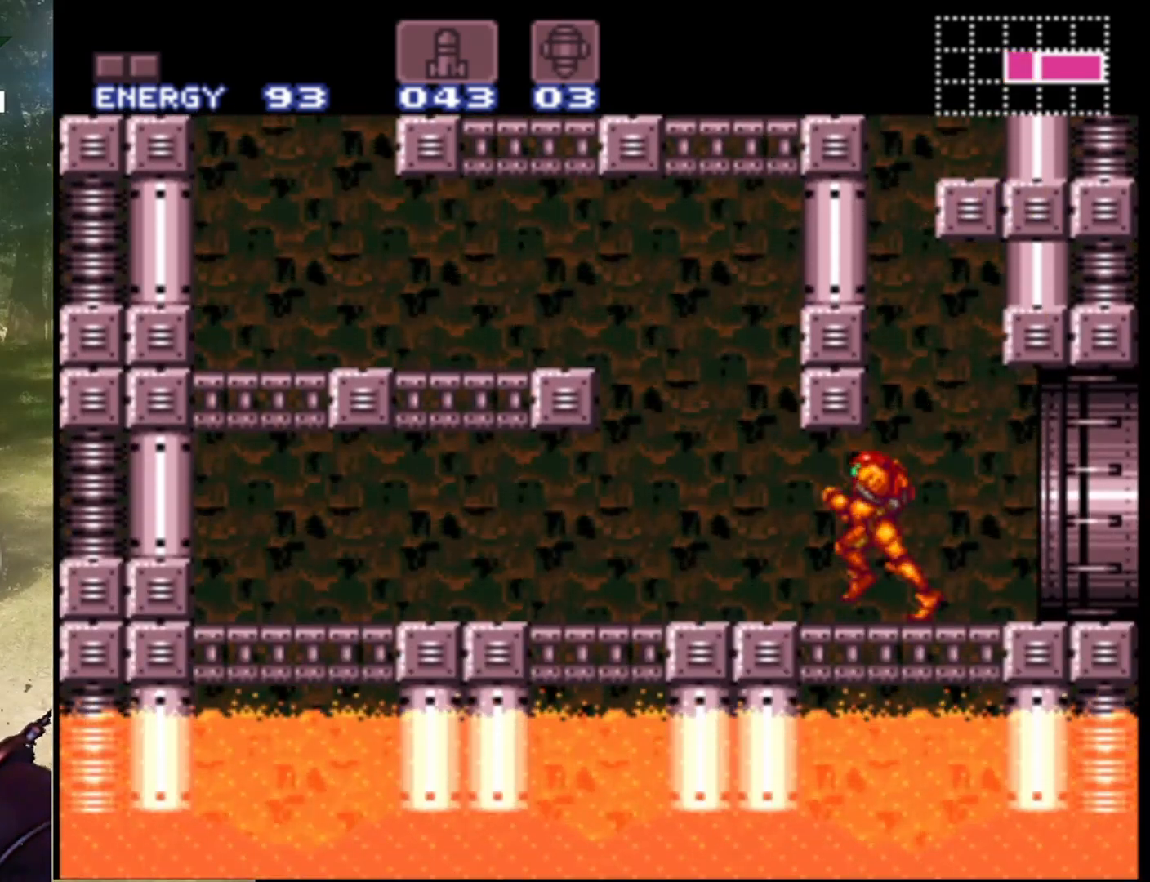
{"buttons": [], "events": [[433, "DPAD_RIGHT", "down"], [500, "DPAD_RIGHT", "up"]]}
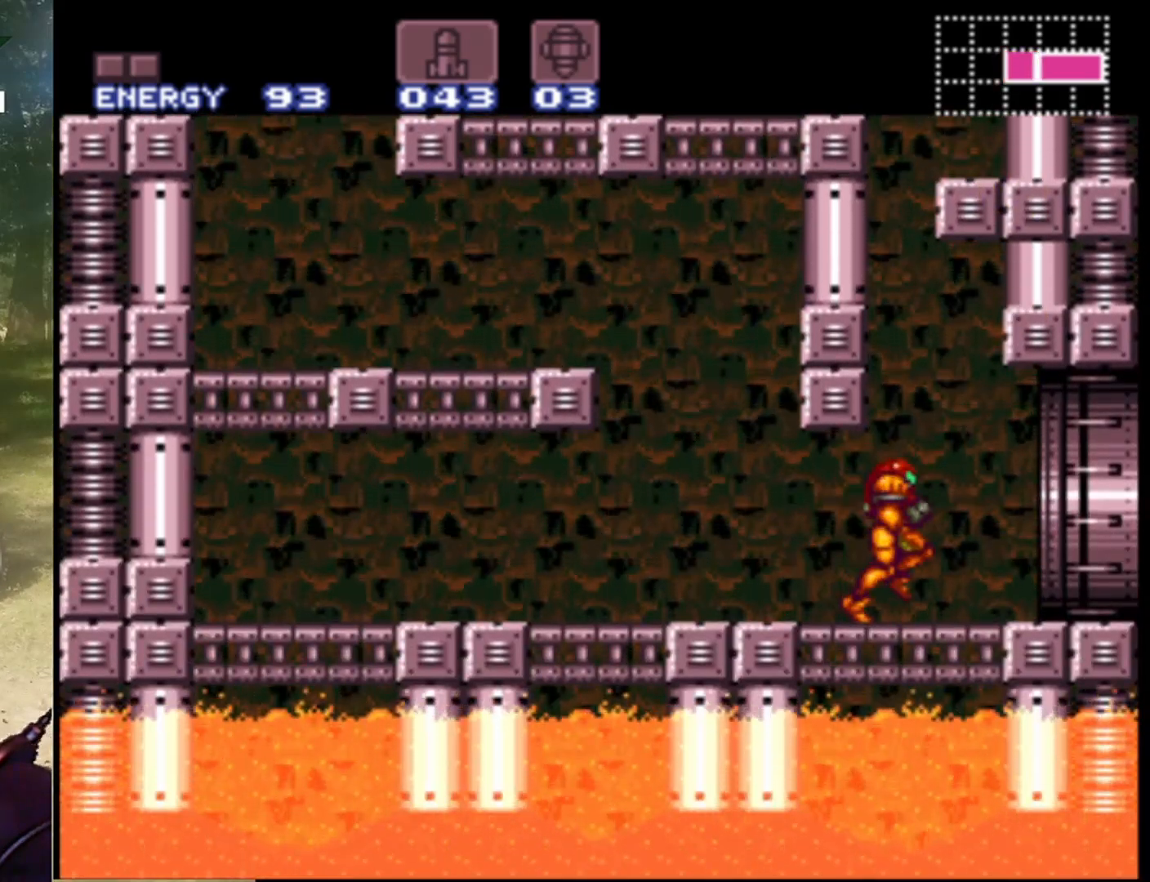
{"buttons": ["B", "DPAD_DOWN"], "events": [[333, "B", "down"], [500, "DPAD_DOWN", "down"]]}
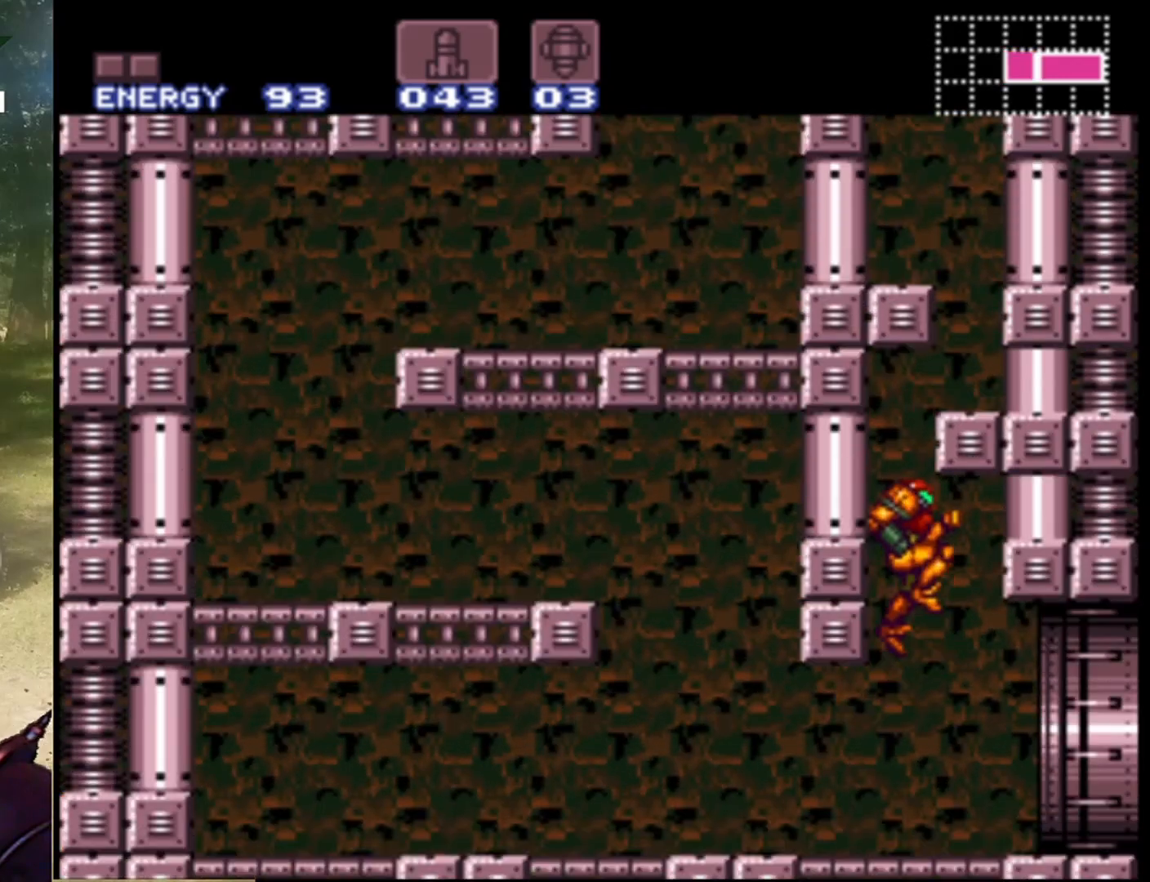
{"buttons": ["B", "DPAD_RIGHT"], "events": [[133, "DPAD_DOWN", "up"], [200, "DPAD_DOWN", "down"], [267, "DPAD_DOWN", "up"], [333, "DPAD_RIGHT", "down"]]}
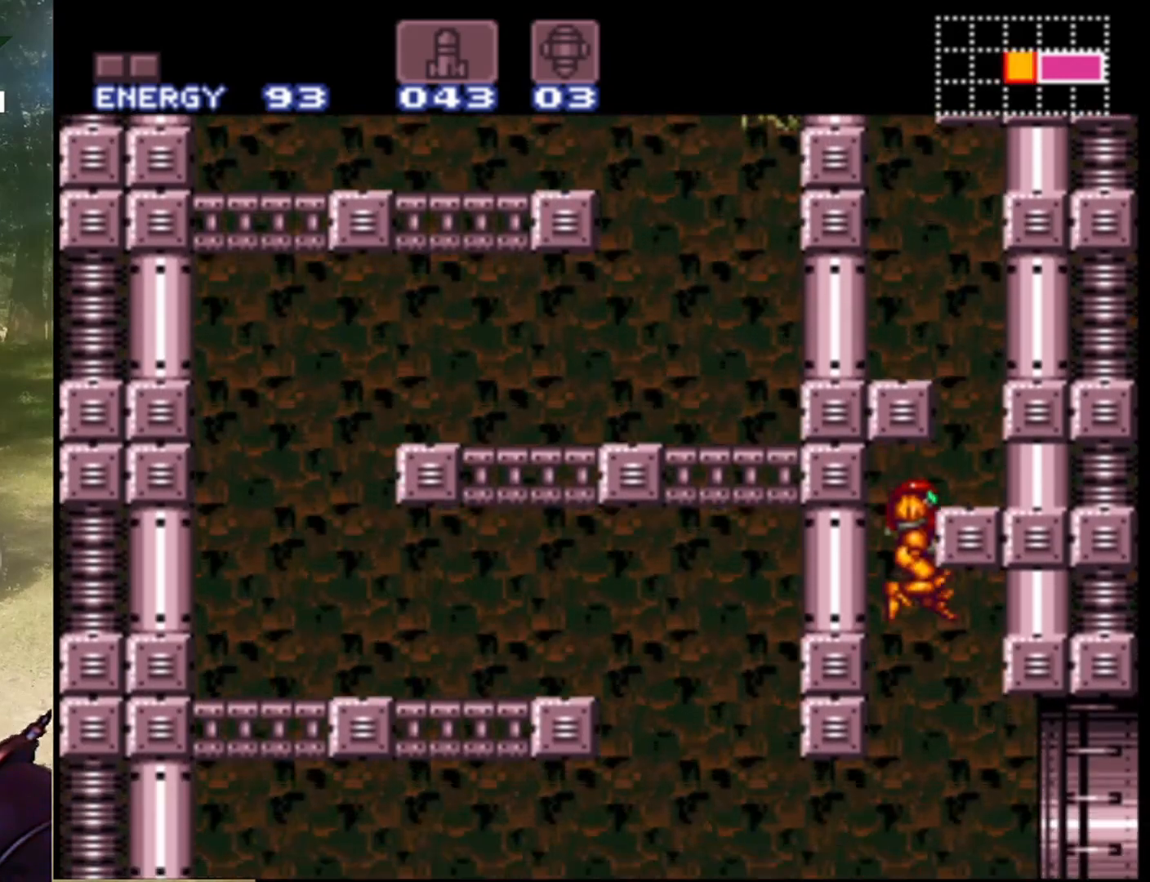
{"buttons": [], "events": [[133, "DPAD_RIGHT", "up"], [233, "DPAD_LEFT", "down"], [333, "B", "up"], [400, "DPAD_LEFT", "up"]]}
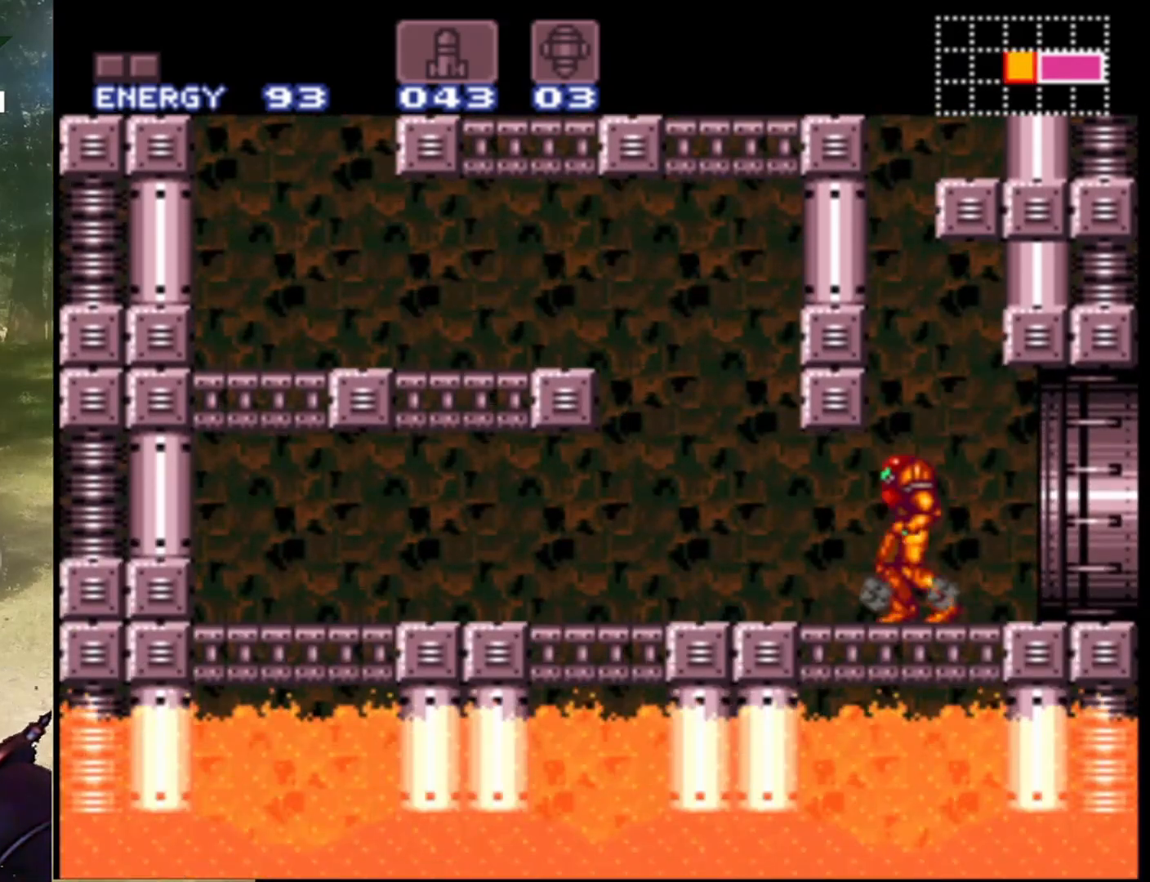
{"buttons": ["DPAD_LEFT"], "events": [[67, "DPAD_RIGHT", "down"], [133, "DPAD_RIGHT", "up"], [433, "DPAD_LEFT", "down"]]}
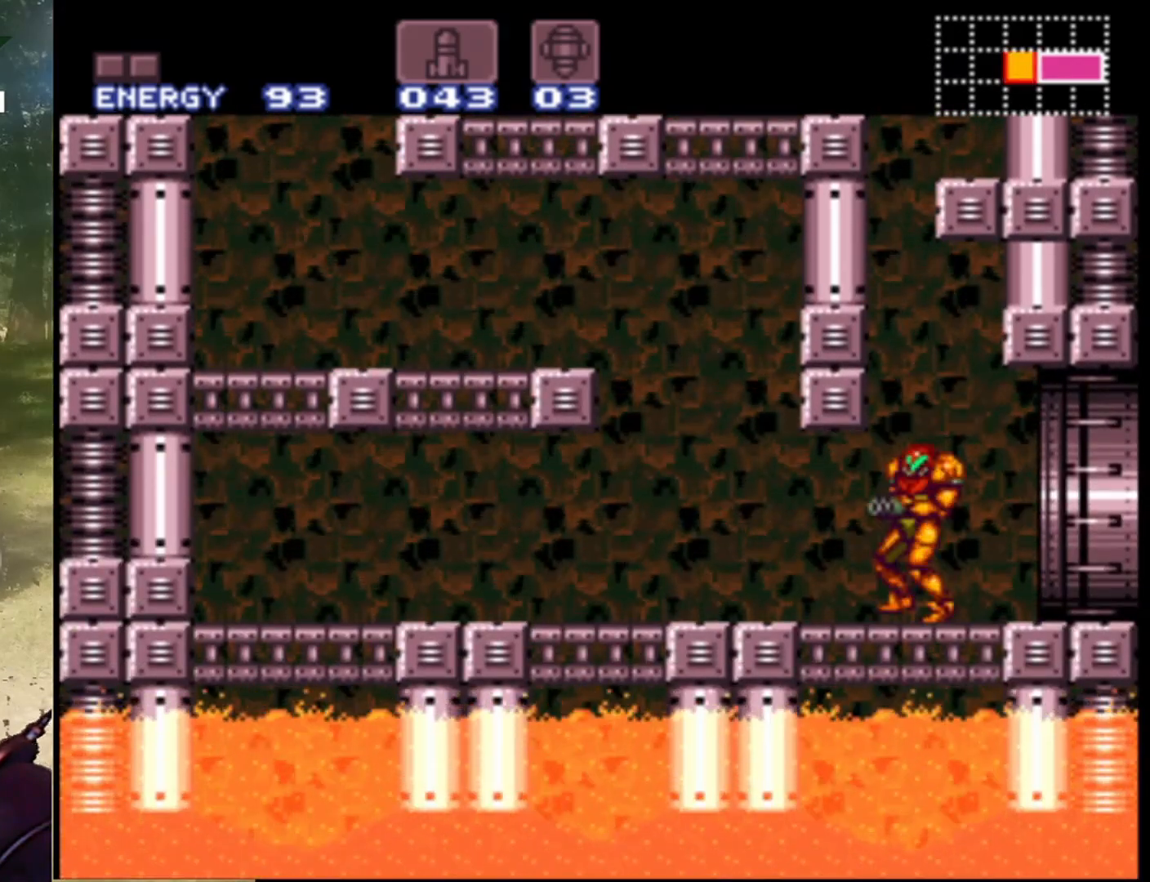
{"buttons": ["B"], "events": [[33, "DPAD_LEFT", "up"], [133, "DPAD_RIGHT", "down"], [200, "DPAD_RIGHT", "up"], [500, "B", "down"]]}
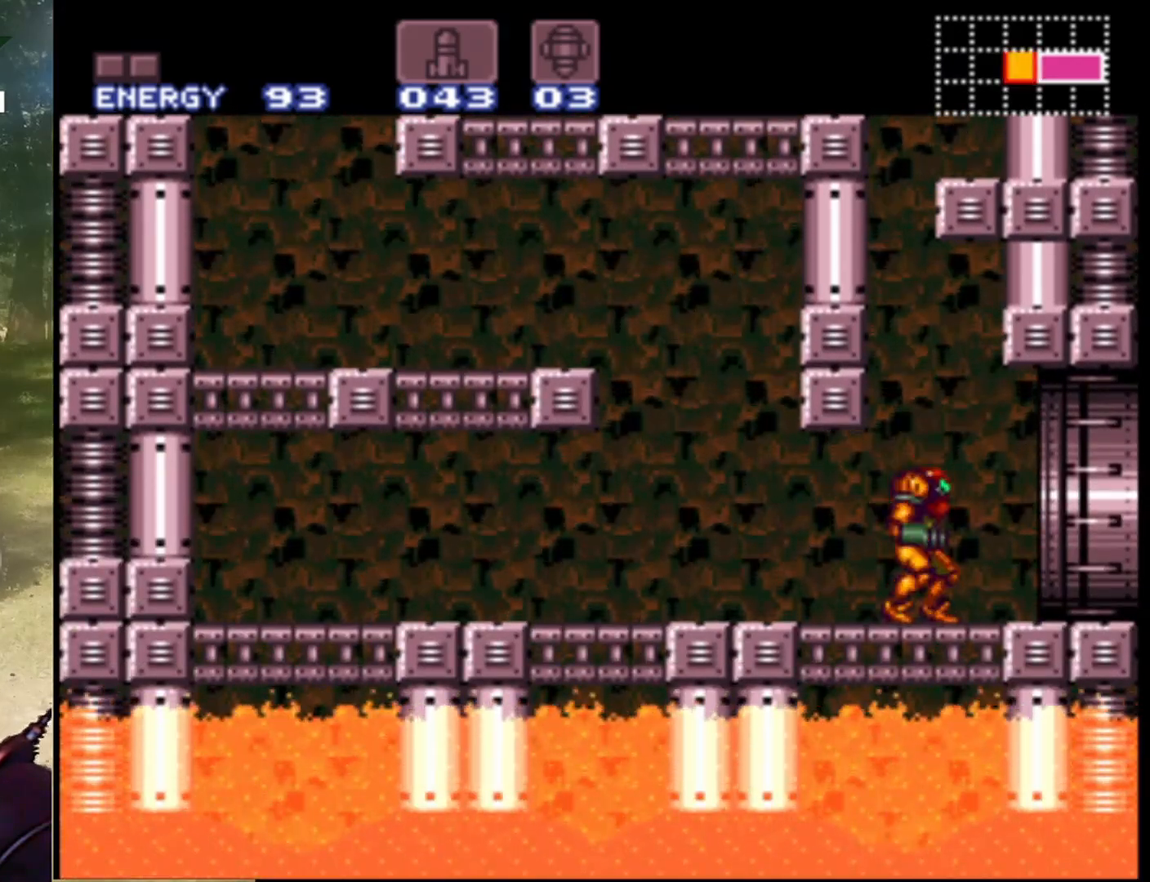
{"buttons": ["B"], "events": [[233, "DPAD_DOWN", "down"], [333, "DPAD_DOWN", "up"], [400, "DPAD_DOWN", "down"], [500, "DPAD_DOWN", "up"]]}
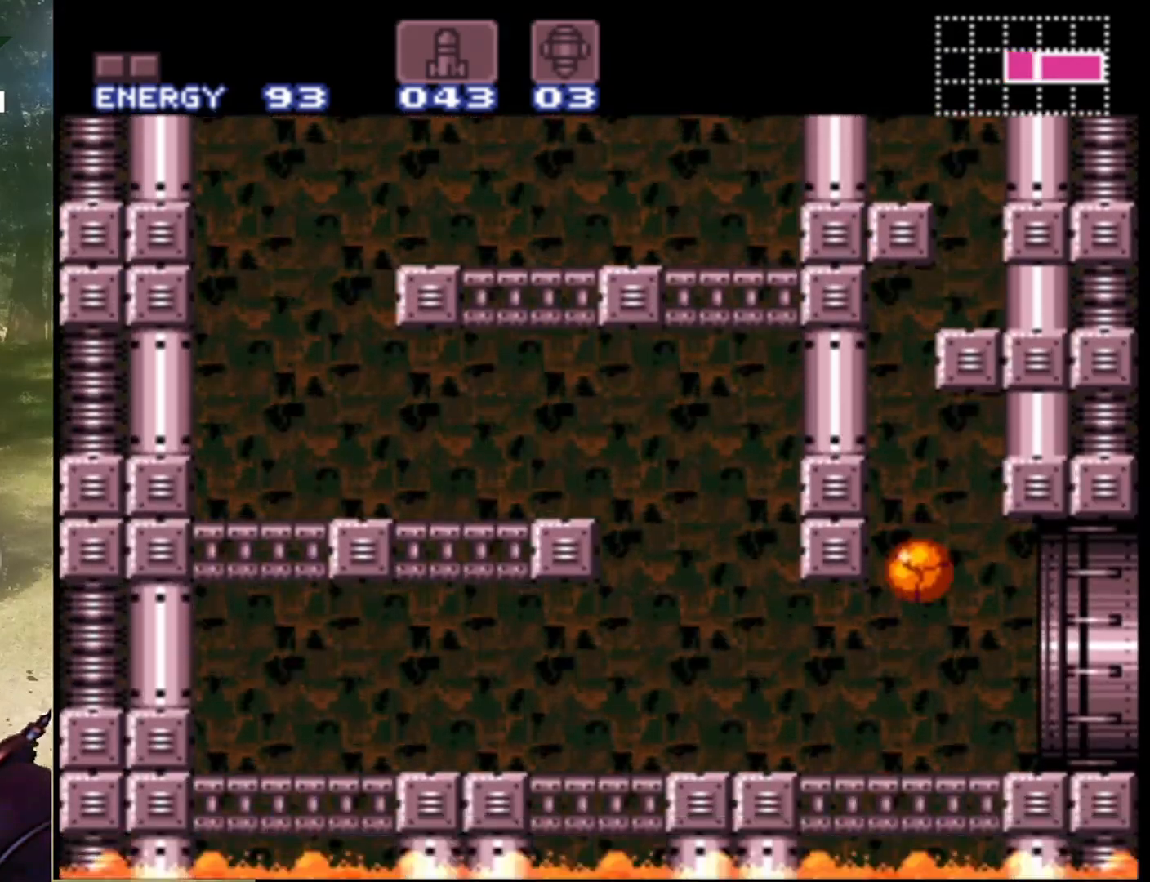
{"buttons": [], "events": [[200, "DPAD_LEFT", "down"], [267, "B", "up"], [367, "DPAD_LEFT", "up"]]}
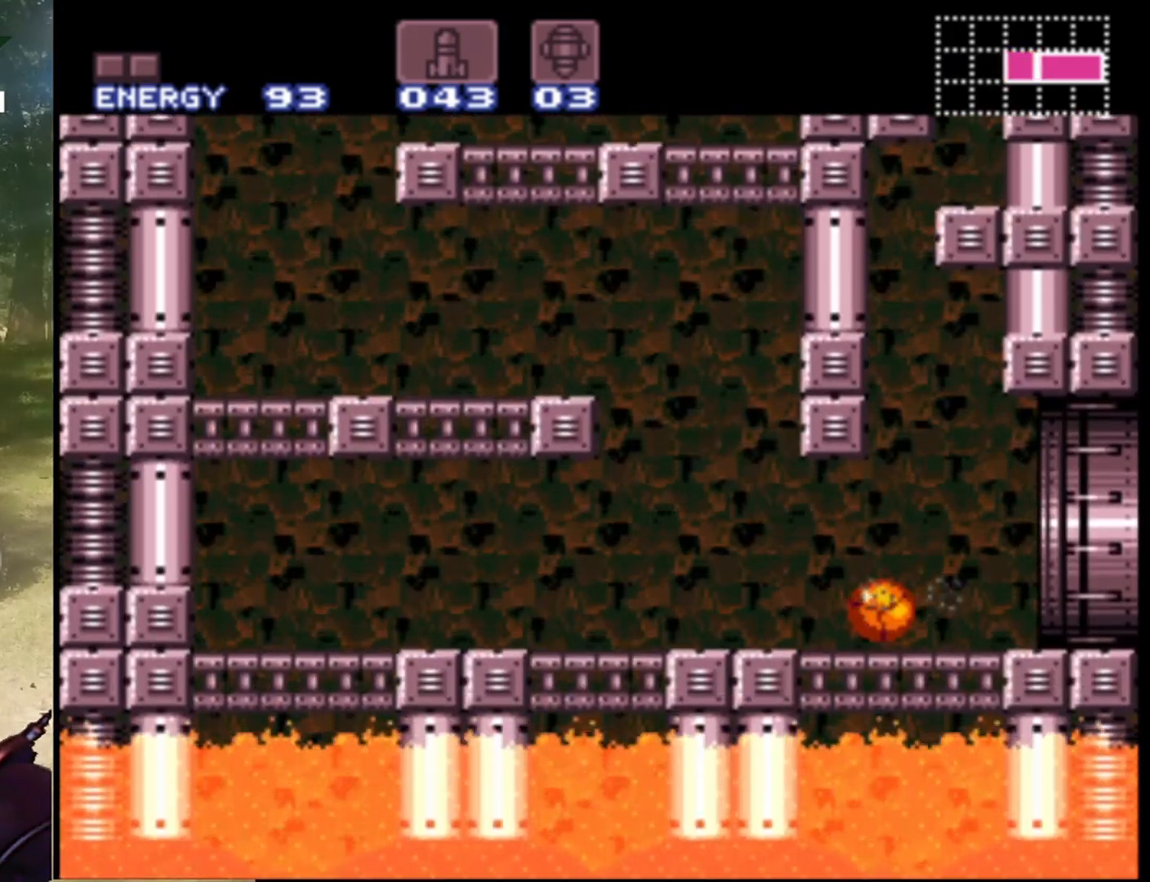
{"buttons": [], "events": [[133, "DPAD_RIGHT", "down"], [200, "DPAD_RIGHT", "up"], [233, "B", "down"], [367, "B", "up"]]}
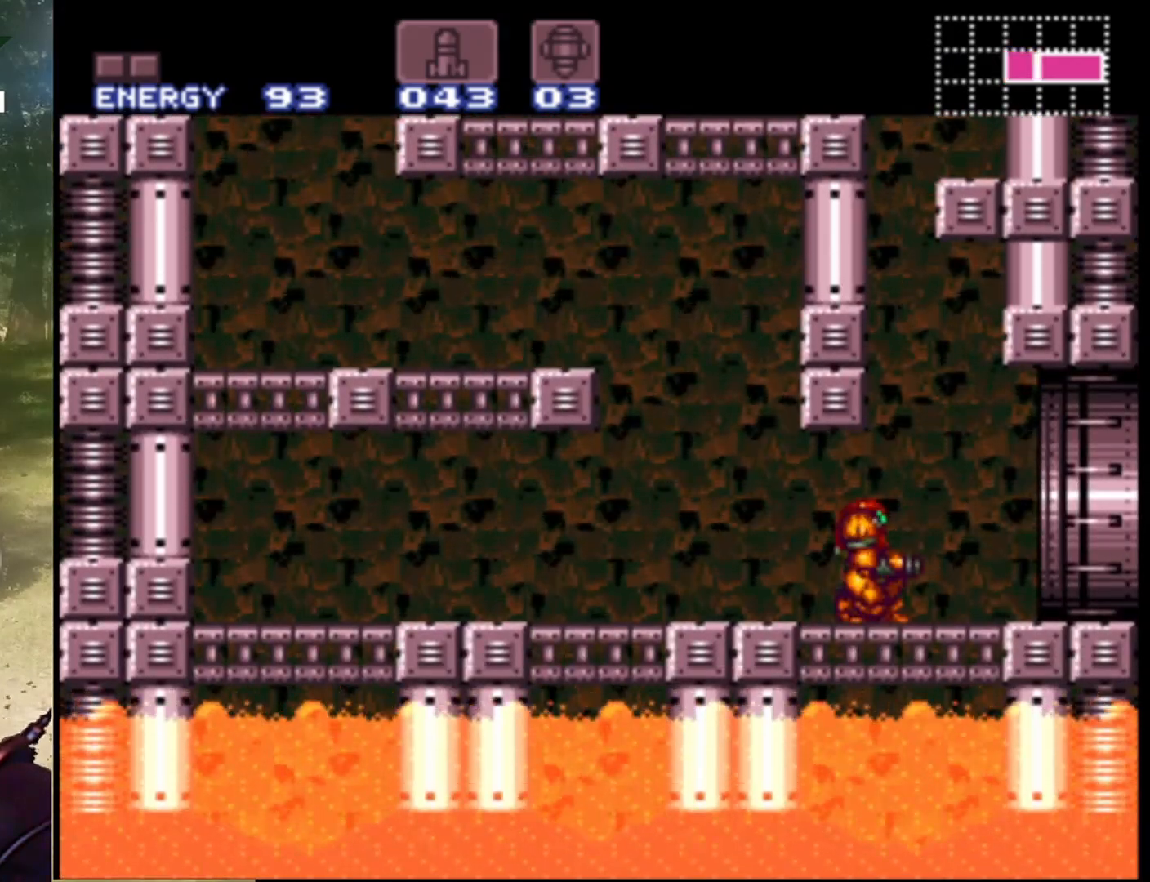
{"buttons": ["B"], "events": [[67, "DPAD_RIGHT", "down"], [167, "DPAD_RIGHT", "up"], [500, "B", "down"]]}
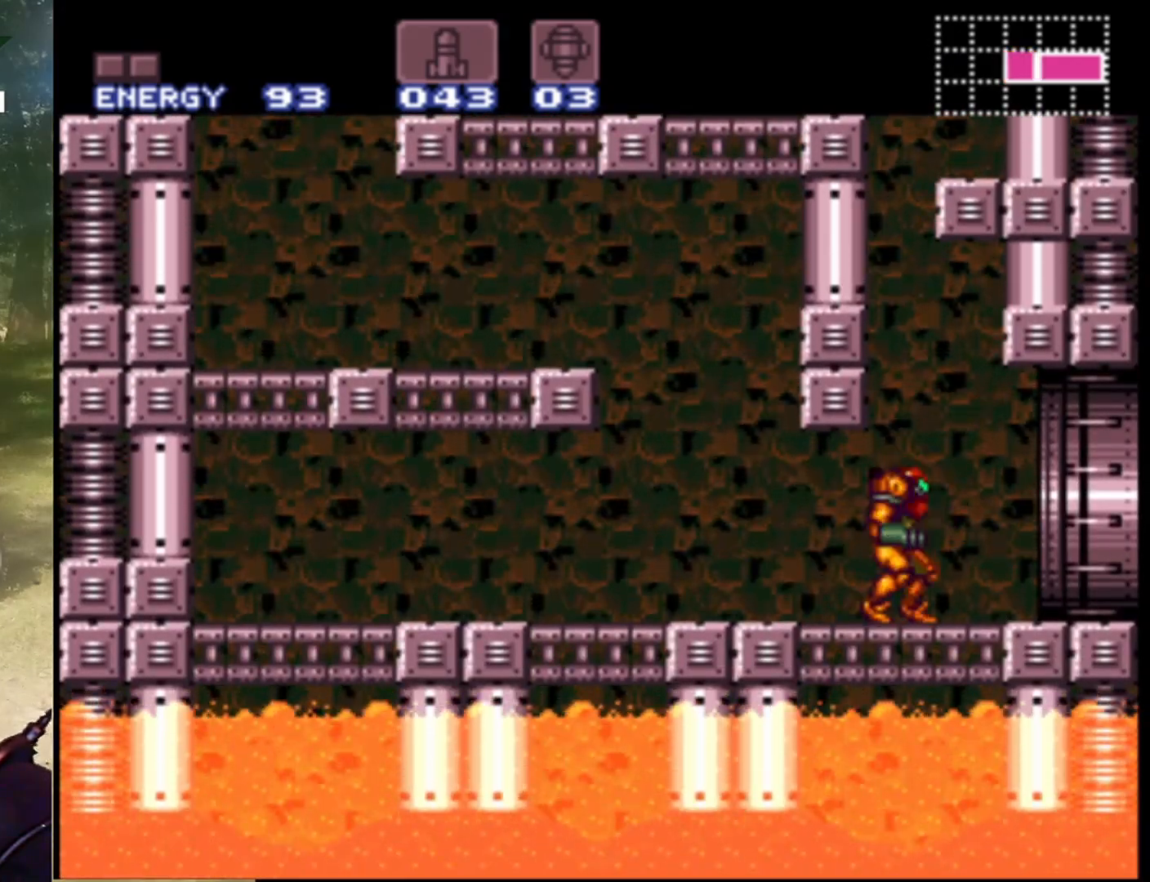
{"buttons": ["B"], "events": [[167, "B", "up"], [200, "B", "down"], [333, "DPAD_DOWN", "down"], [433, "DPAD_DOWN", "up"]]}
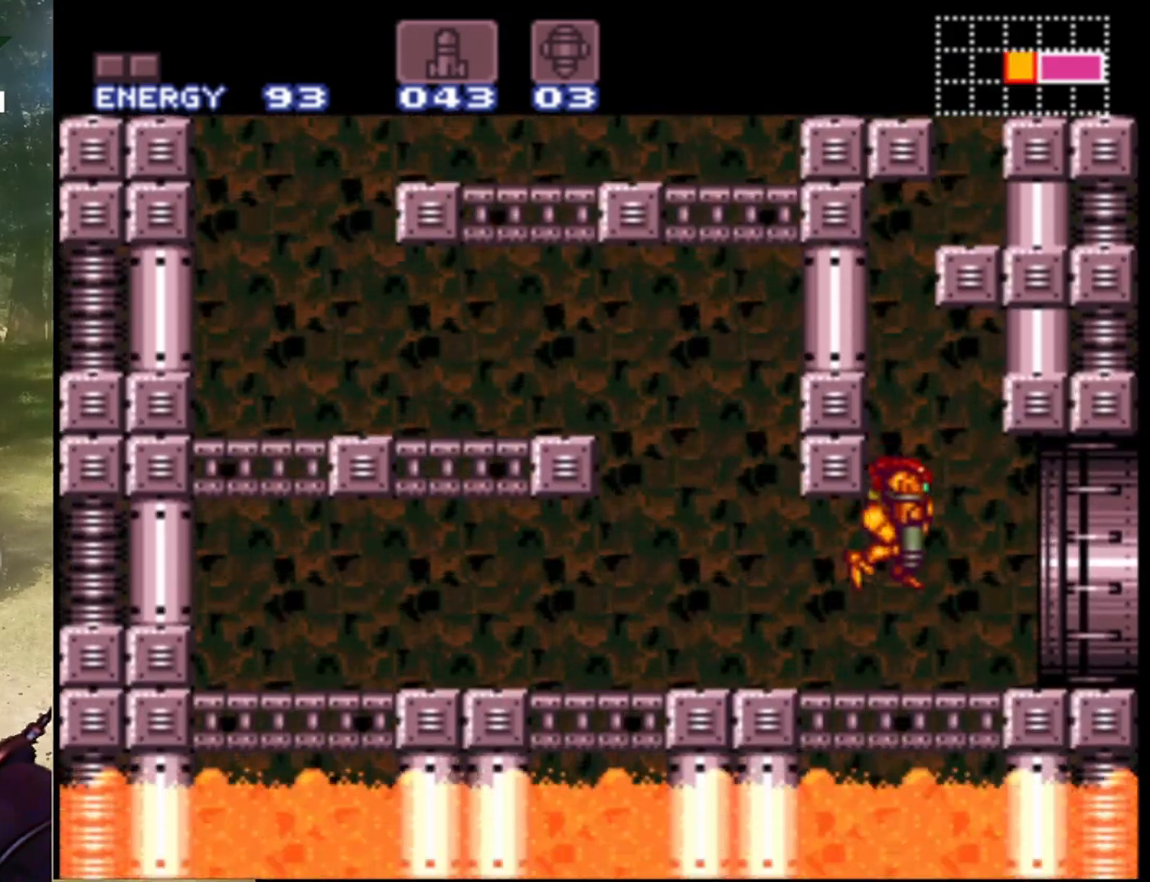
{"buttons": [], "events": [[233, "B", "up"]]}
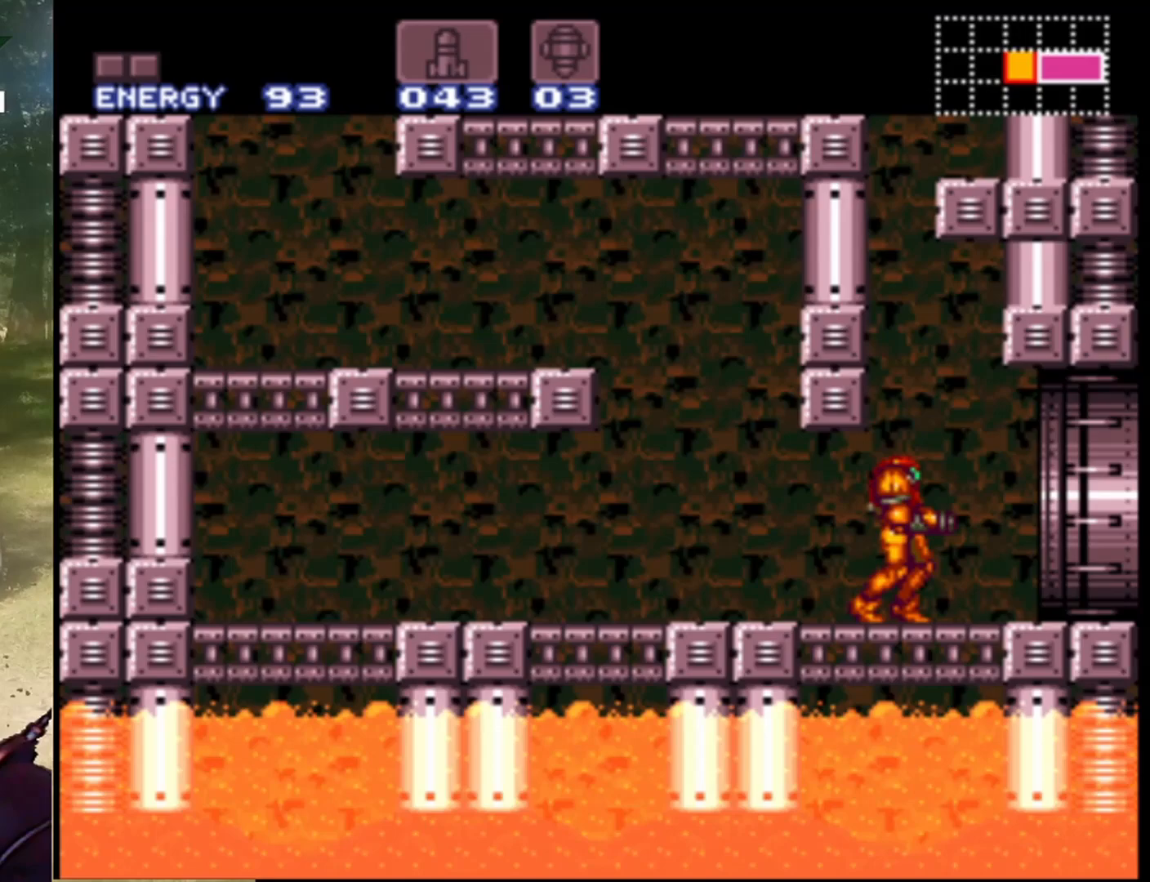
{"buttons": ["B"], "events": [[33, "DPAD_DOWN", "down"], [167, "DPAD_DOWN", "up"], [233, "DPAD_DOWN", "down"], [333, "B", "down"], [333, "DPAD_DOWN", "up"]]}
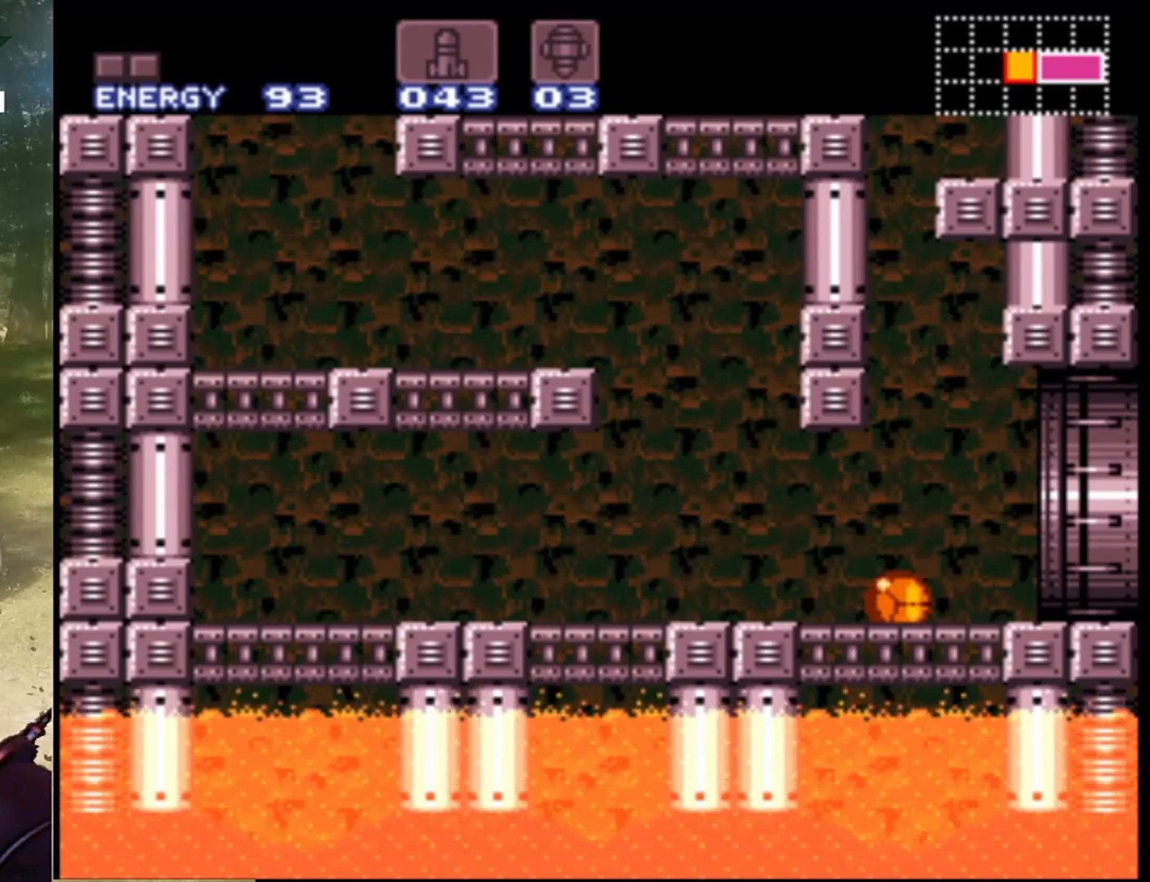
{"buttons": ["B"], "events": [[333, "B", "up"], [400, "B", "down"]]}
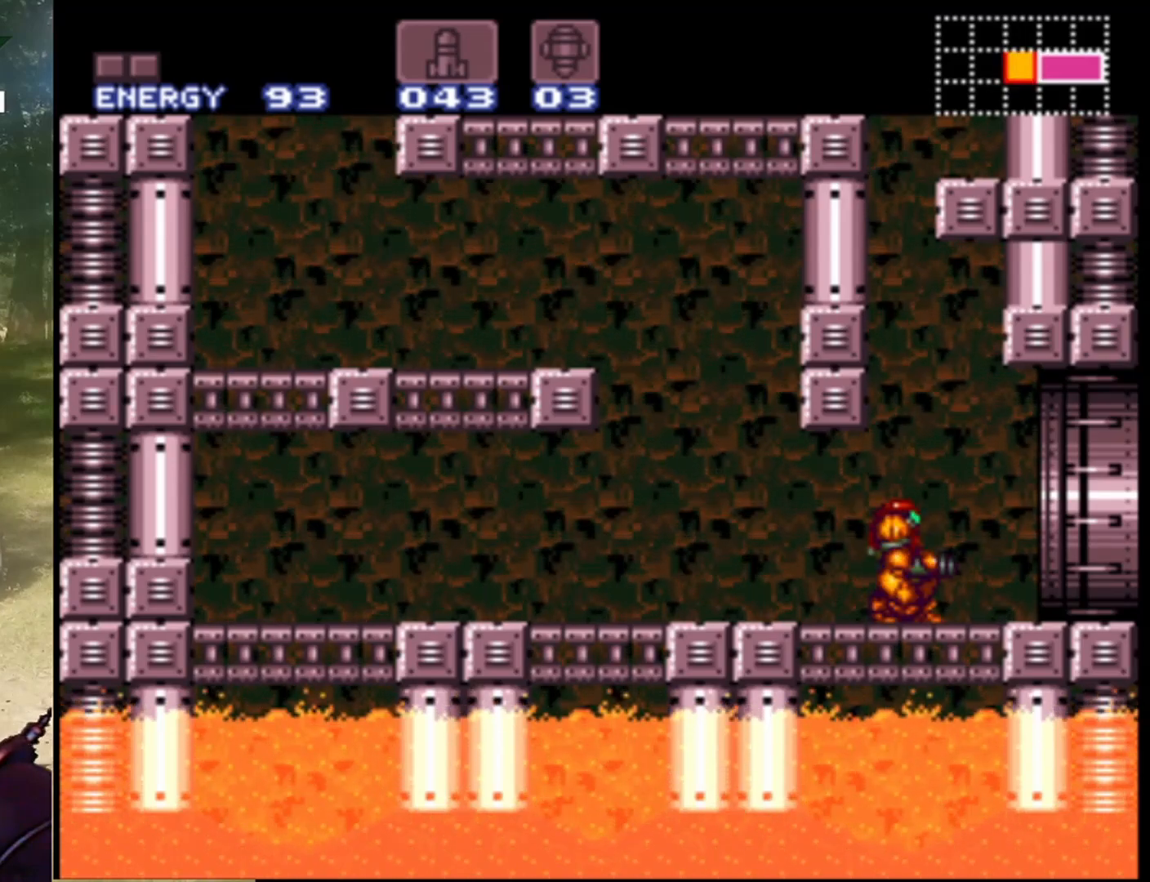
{"buttons": ["B"], "events": [[133, "DPAD_UP", "down"], [433, "DPAD_UP", "up"]]}
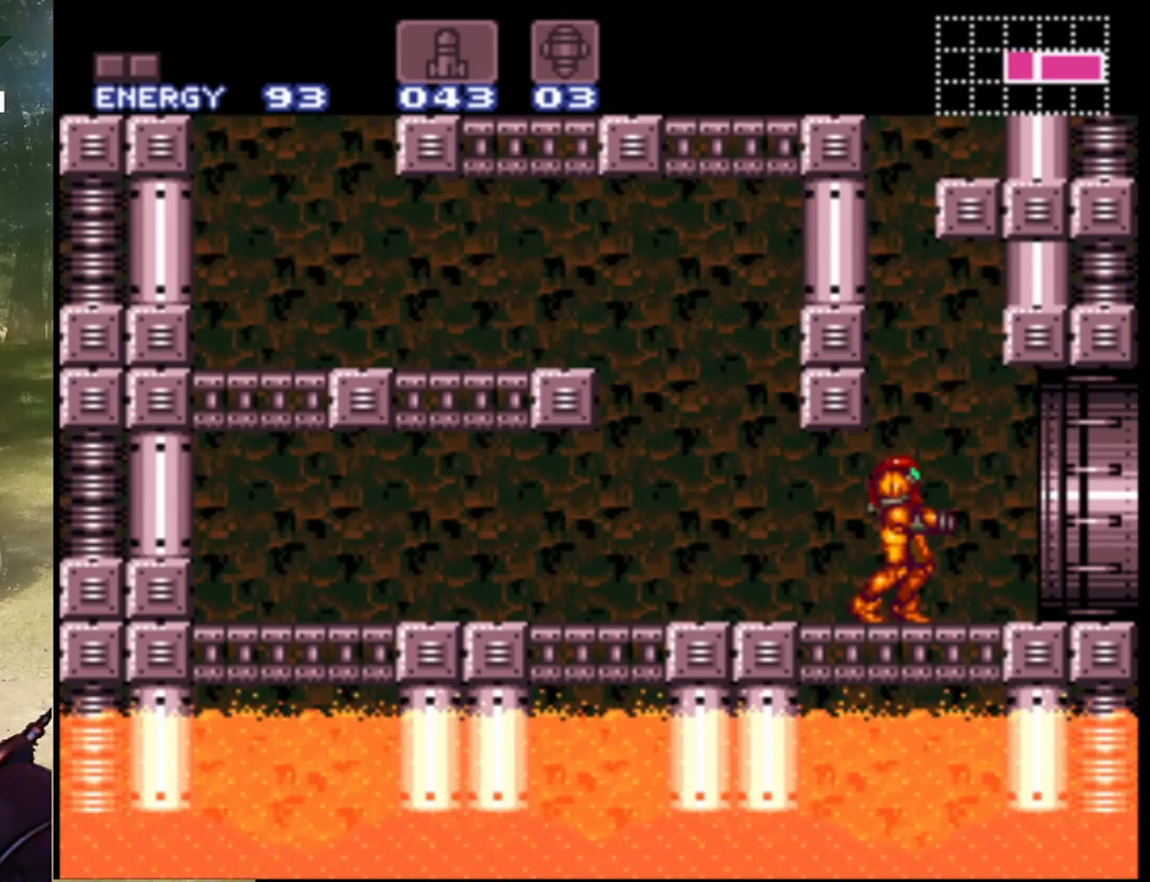
{"buttons": ["B"], "events": [[100, "B", "up"], [300, "B", "down"]]}
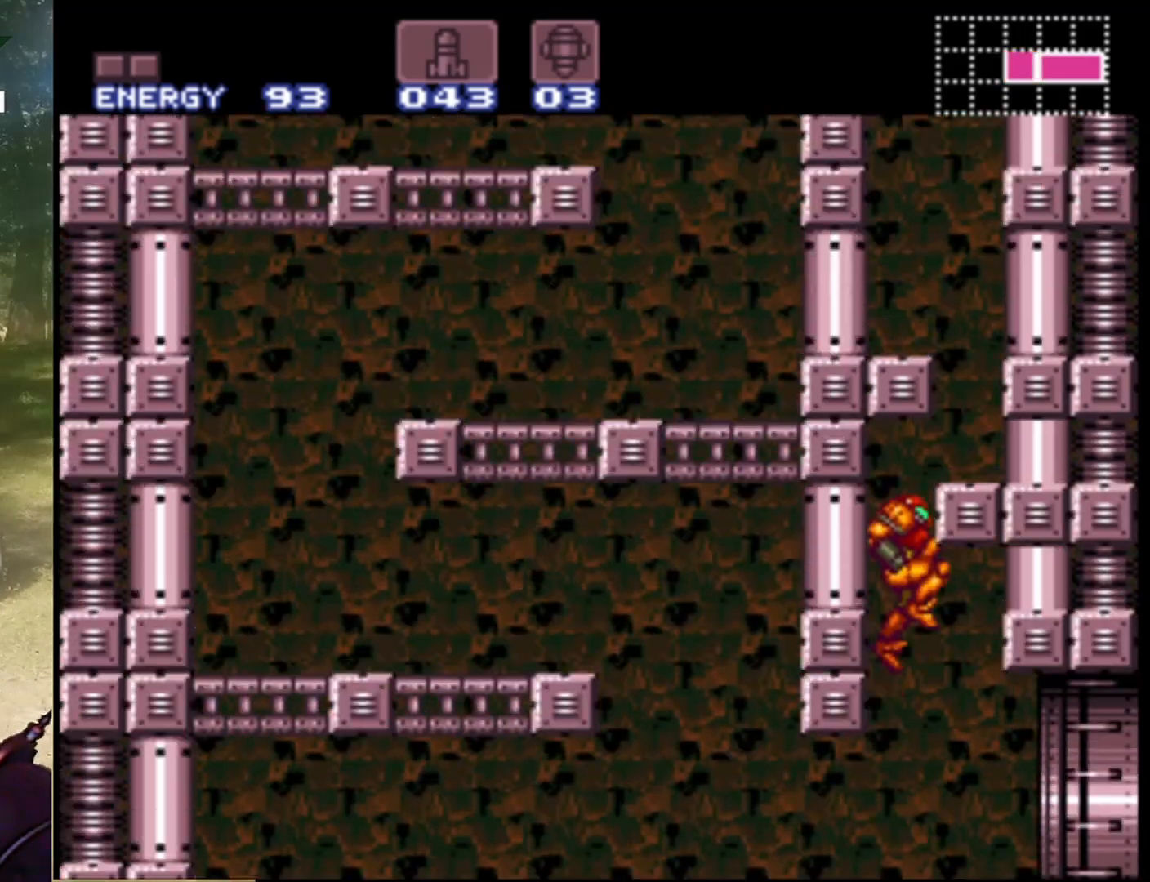
{"buttons": ["B"], "events": [[200, "DPAD_DOWN", "down"], [267, "DPAD_DOWN", "up"], [367, "DPAD_DOWN", "down"], [433, "DPAD_DOWN", "up"]]}
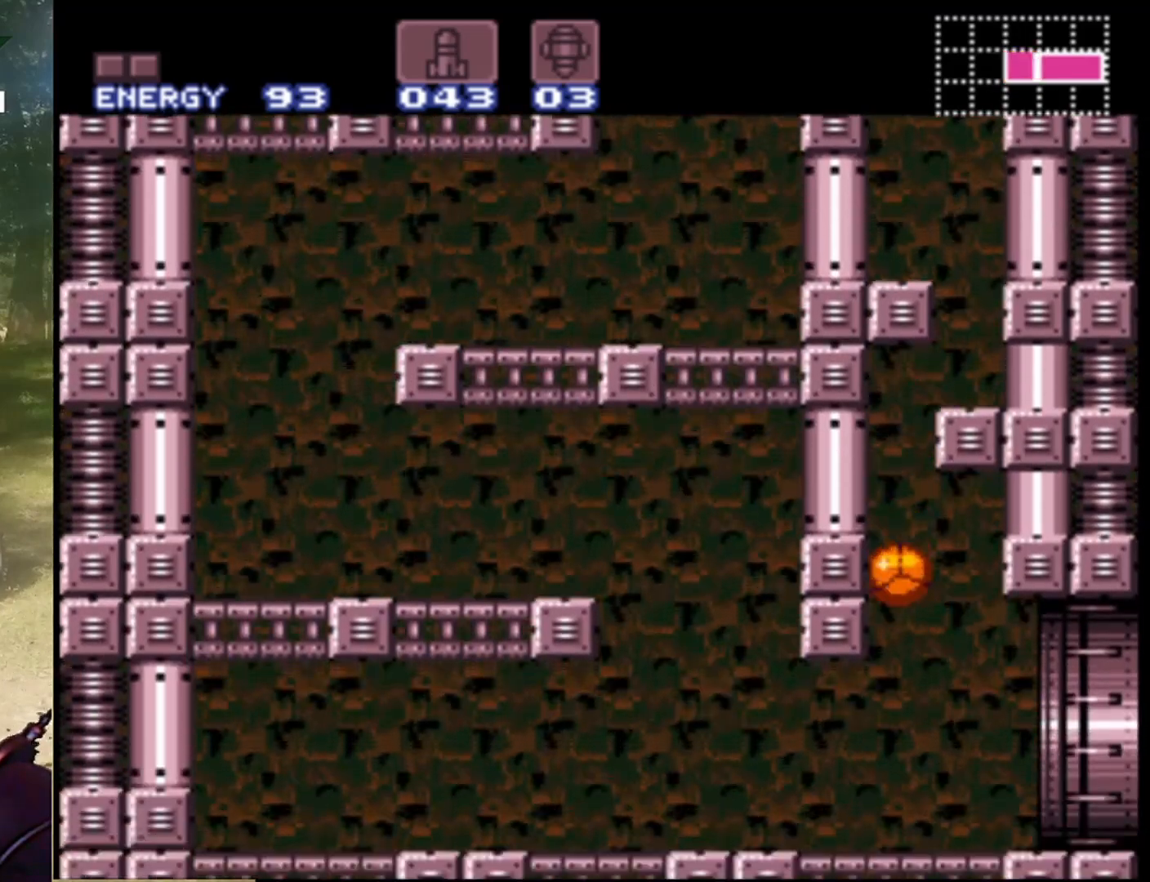
{"buttons": [], "events": [[233, "B", "up"], [333, "B", "down"], [500, "B", "up"]]}
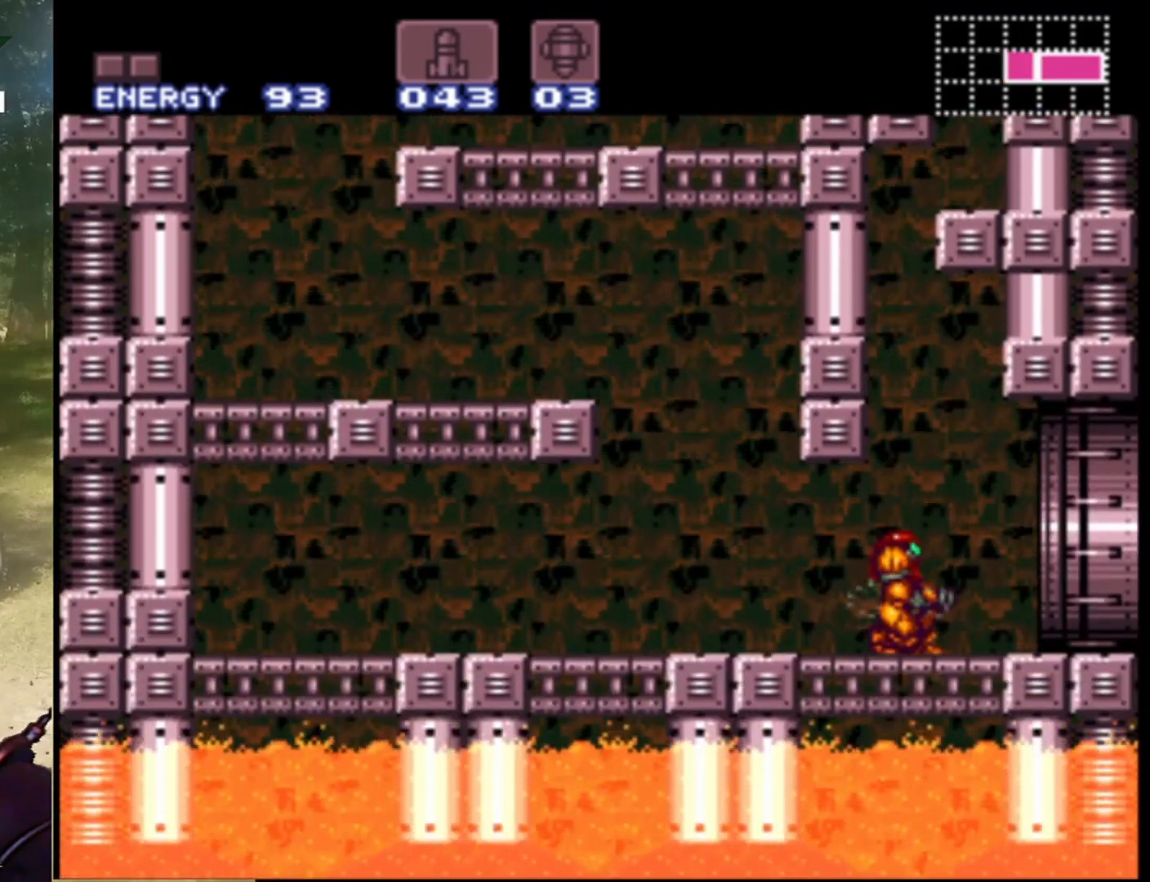
{"buttons": ["B", "DPAD_RIGHT"], "events": [[100, "B", "down"], [500, "DPAD_RIGHT", "down"]]}
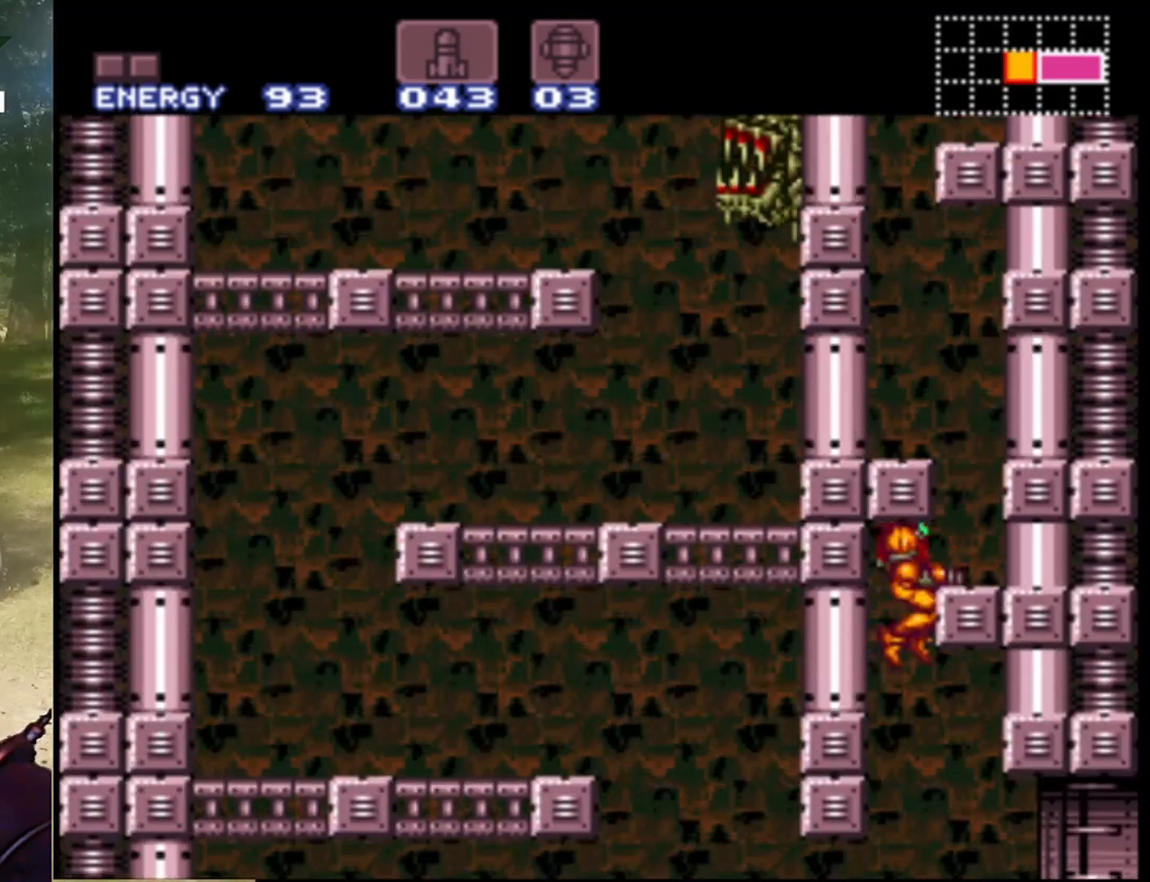
{"buttons": [], "events": [[233, "DPAD_DOWN", "down"], [233, "DPAD_RIGHT", "up"], [333, "DPAD_DOWN", "up"], [467, "B", "up"]]}
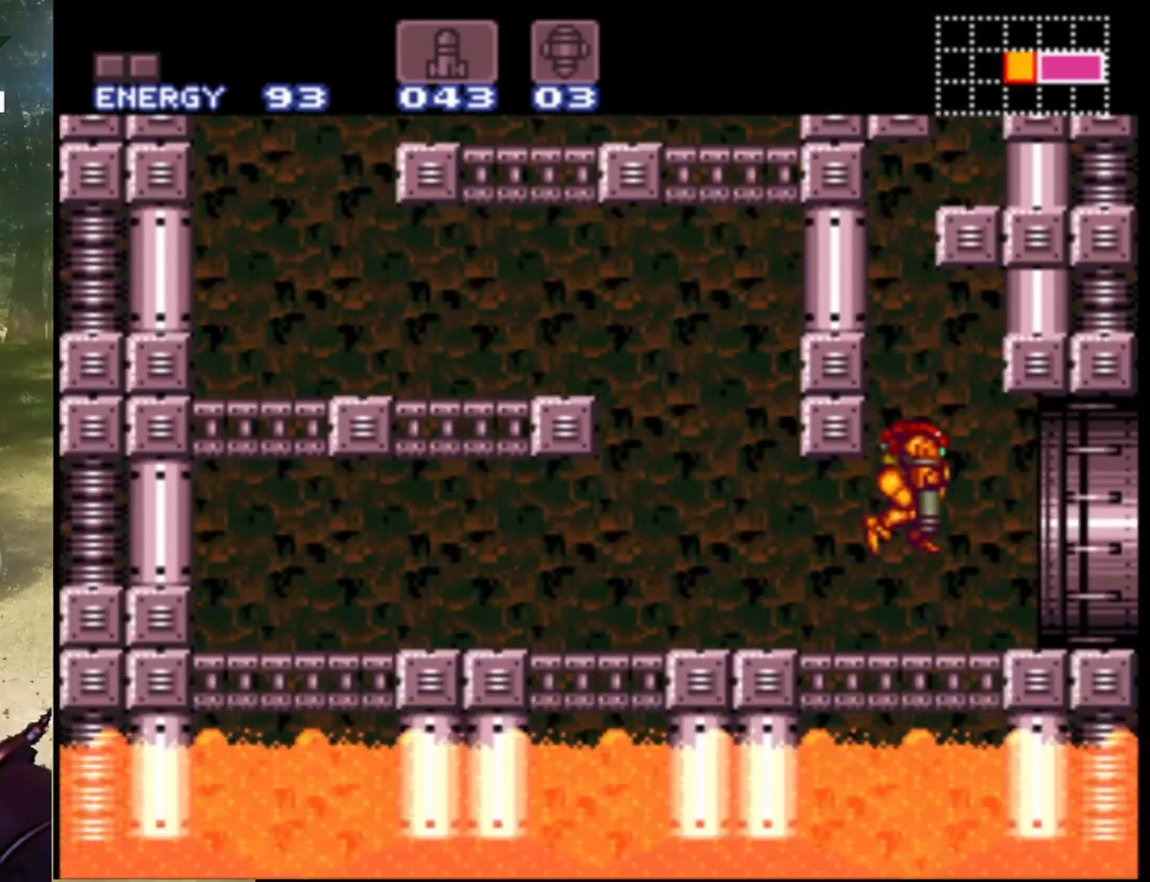
{"buttons": [], "events": [[133, "DPAD_LEFT", "down"], [233, "DPAD_LEFT", "up"]]}
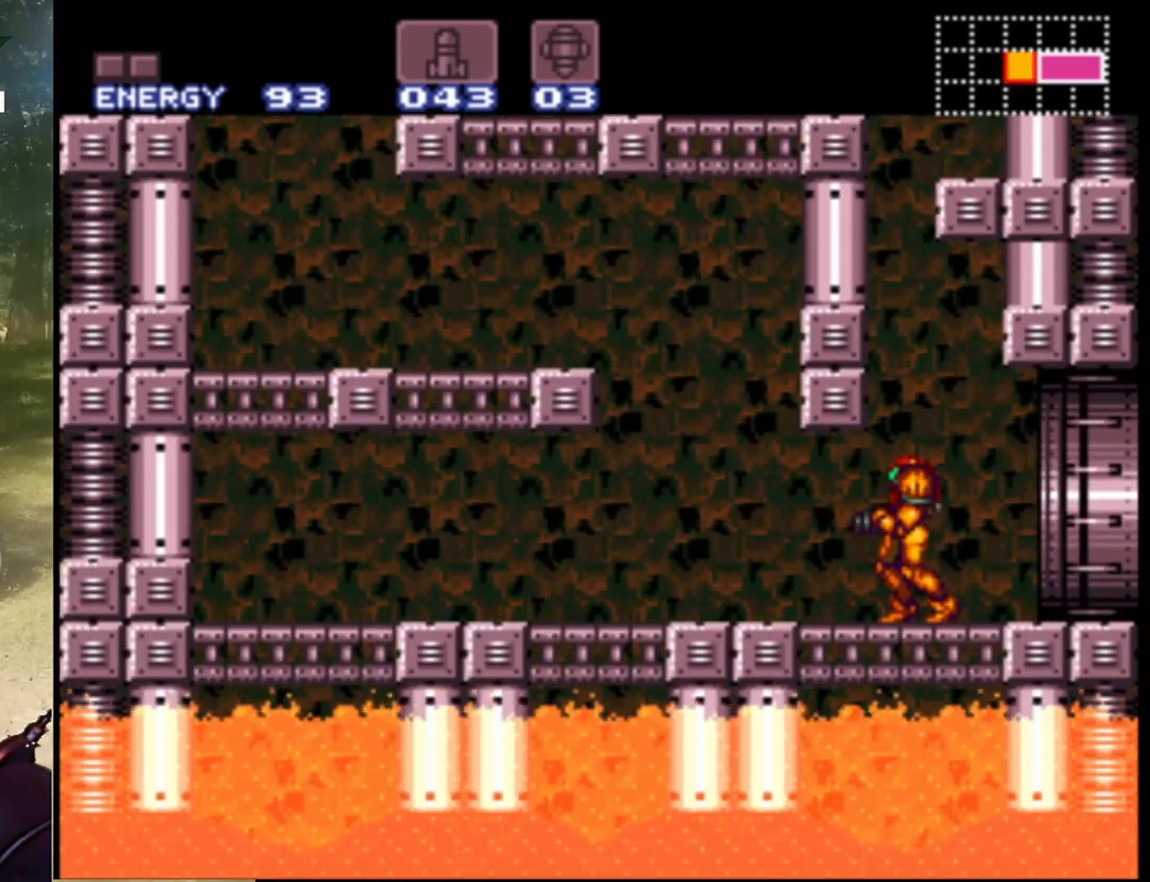
{"buttons": ["B"], "events": [[33, "DPAD_RIGHT", "down"], [133, "DPAD_RIGHT", "up"], [333, "B", "down"]]}
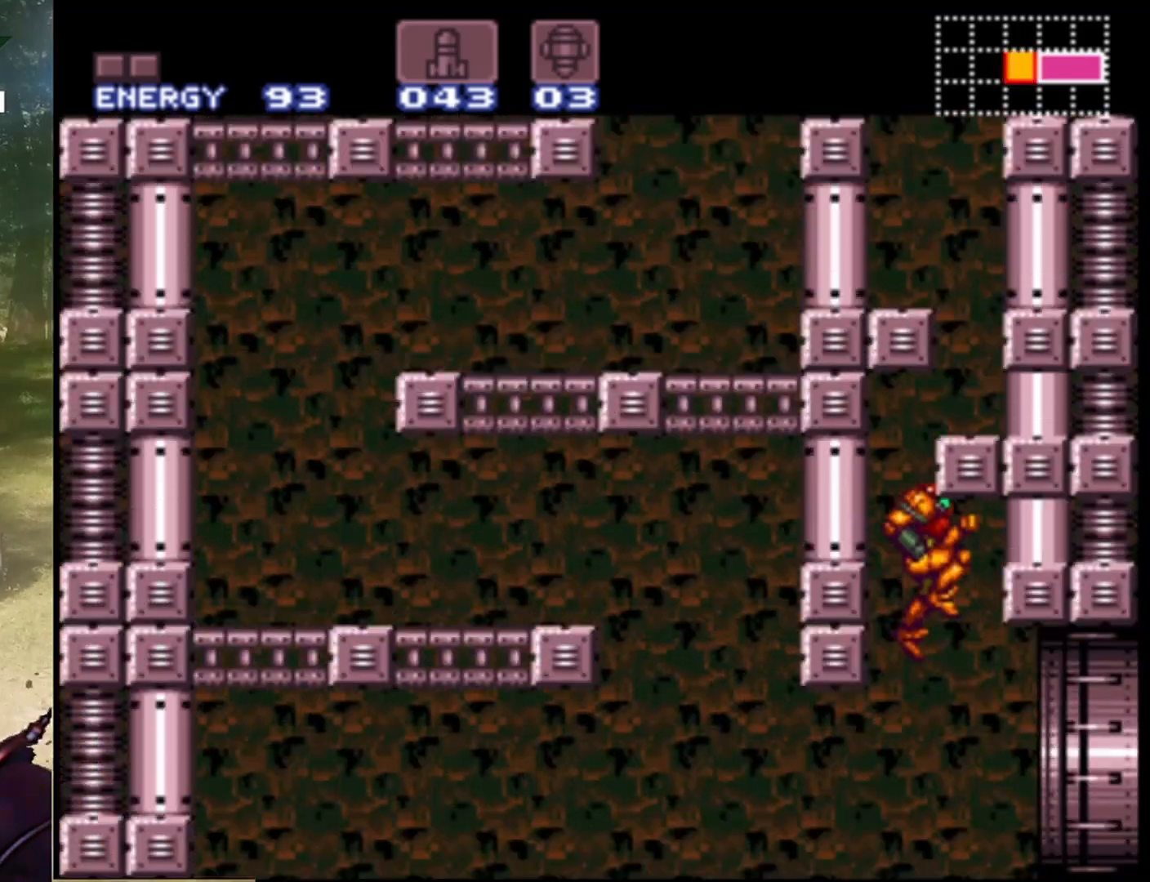
{"buttons": ["B"], "events": [[33, "DPAD_DOWN", "down"], [167, "DPAD_DOWN", "up"], [233, "DPAD_DOWN", "down"], [300, "DPAD_DOWN", "up"], [400, "DPAD_RIGHT", "down"], [467, "DPAD_RIGHT", "up"]]}
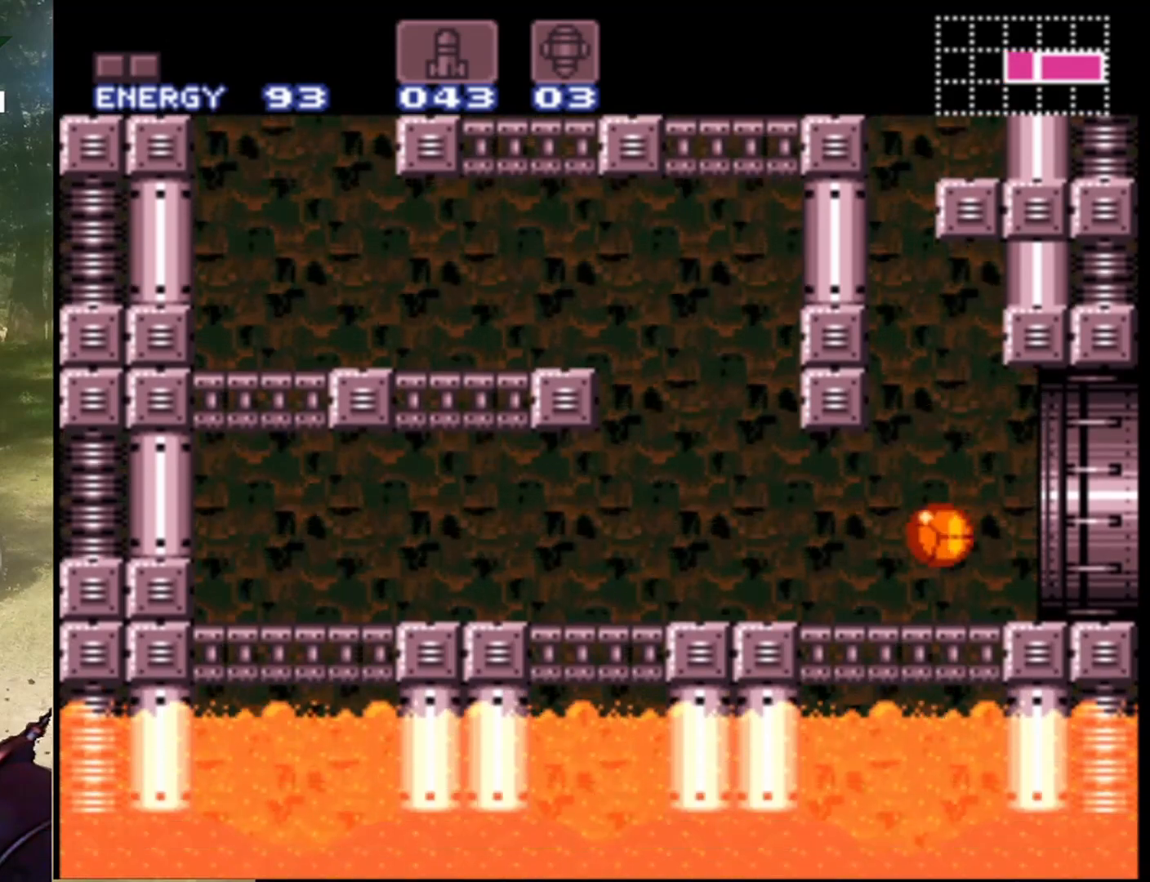
{"buttons": ["B", "DPAD_UP"], "events": [[67, "B", "up"], [100, "DPAD_LEFT", "down"], [200, "DPAD_LEFT", "up"], [400, "DPAD_UP", "down"], [433, "B", "down"]]}
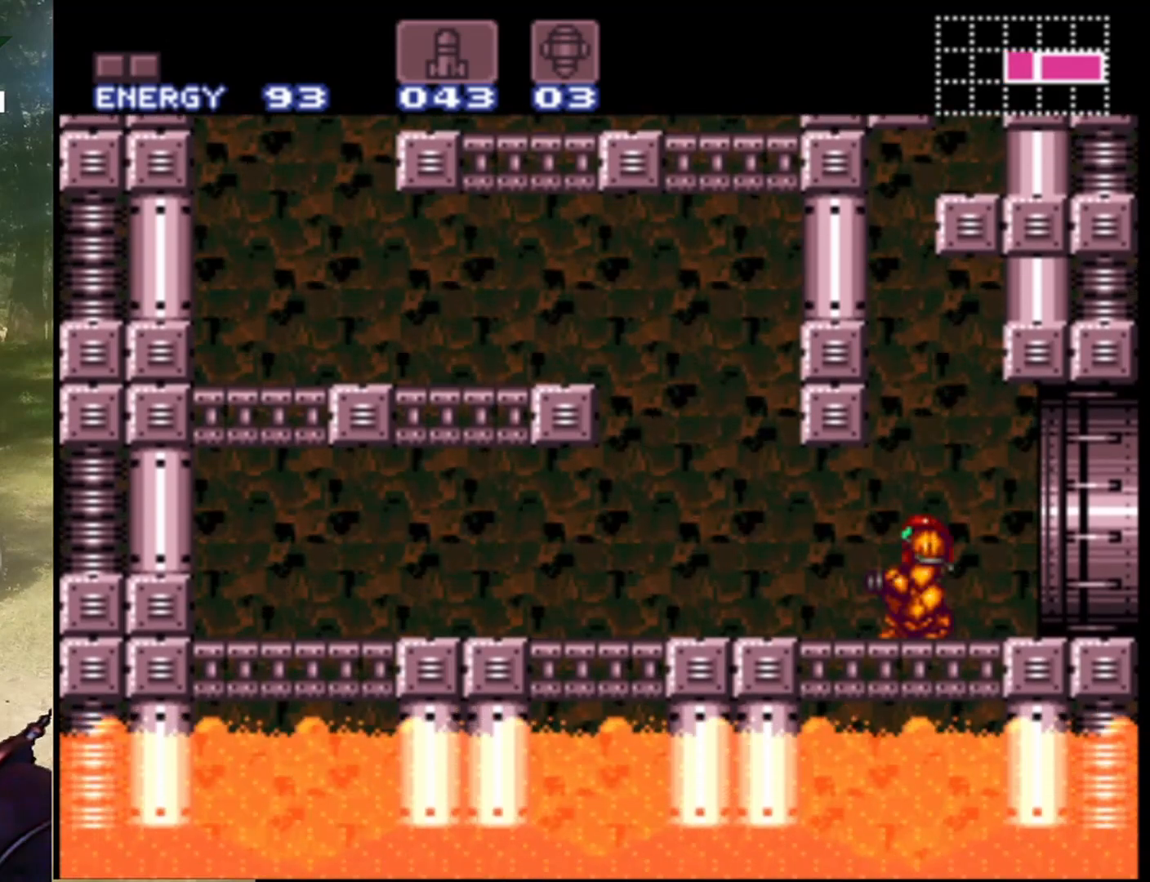
{"buttons": ["DPAD_RIGHT"], "events": [[33, "B", "up"], [67, "DPAD_UP", "up"], [267, "DPAD_LEFT", "down"], [400, "DPAD_LEFT", "up"], [500, "DPAD_RIGHT", "down"]]}